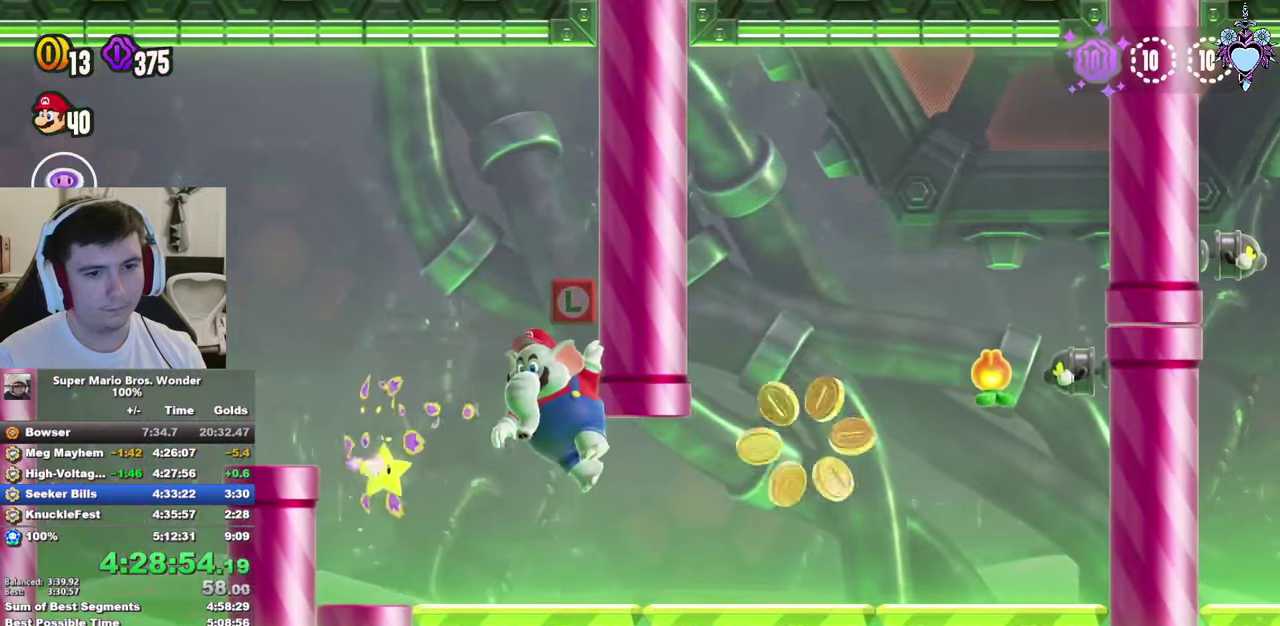
Gameplay with a controller (PlayStation layout); each line is a JSON object with the inputs held at the frame after it. "events" lists button and stick changes between this image and that frame as [ms after this image, input, new state], when the widget could be followed in between. This overlay highlights the sticks when they move; stick clicks (L3) are not distinguishable. Not read: L3 R3.
{"buttons": ["SQUARE", "DPAD_RIGHT"], "left_stick": "center", "right_stick": "center", "events": [[183, "DPAD_RIGHT", "up"], [217, "DPAD_LEFT", "down"], [250, "DPAD_UP", "down"], [317, "CROSS", "down"], [350, "SQUARE", "down"], [400, "CROSS", "up"], [417, "DPAD_LEFT", "up"], [450, "DPAD_UP", "up"], [467, "DPAD_RIGHT", "down"]]}
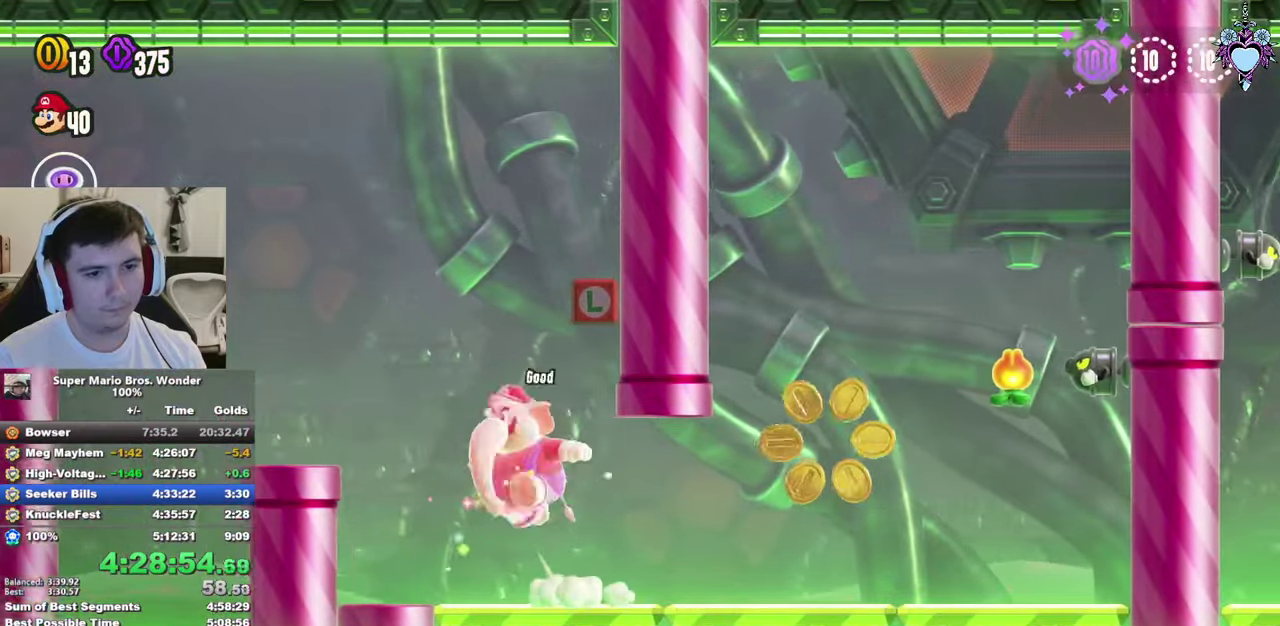
{"buttons": ["SQUARE", "DPAD_RIGHT"], "left_stick": "center", "right_stick": "center", "events": []}
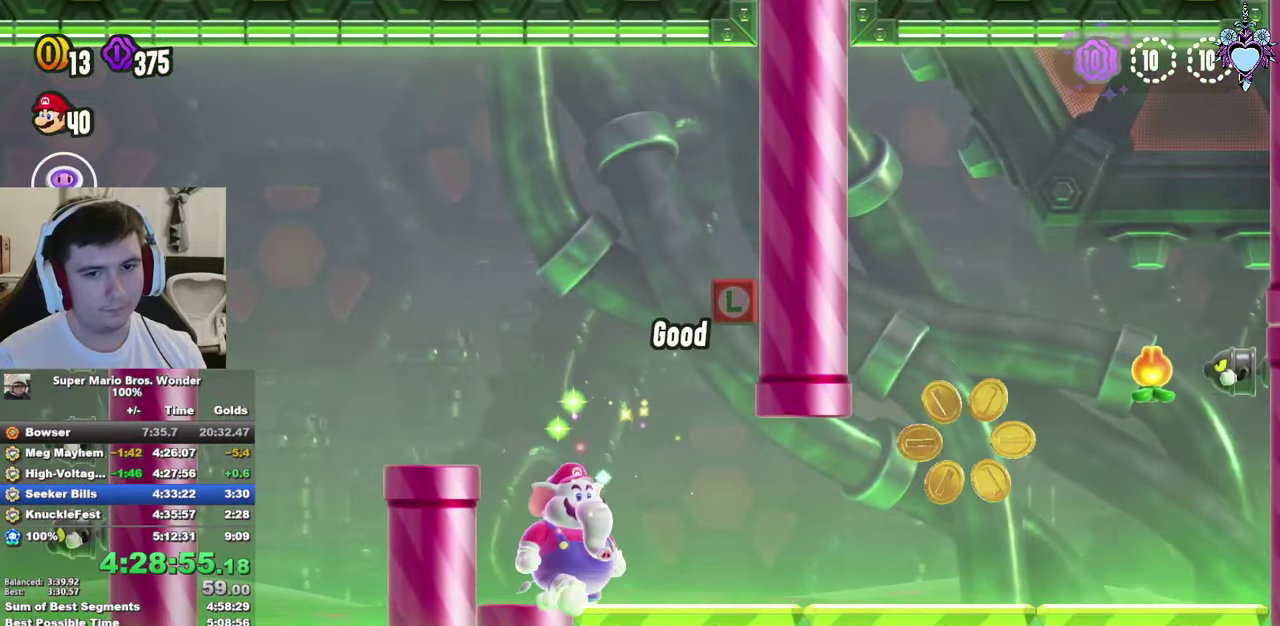
{"buttons": ["CROSS"], "left_stick": "center", "right_stick": "center", "events": [[67, "SQUARE", "up"], [450, "CROSS", "down"], [450, "DPAD_RIGHT", "up"]]}
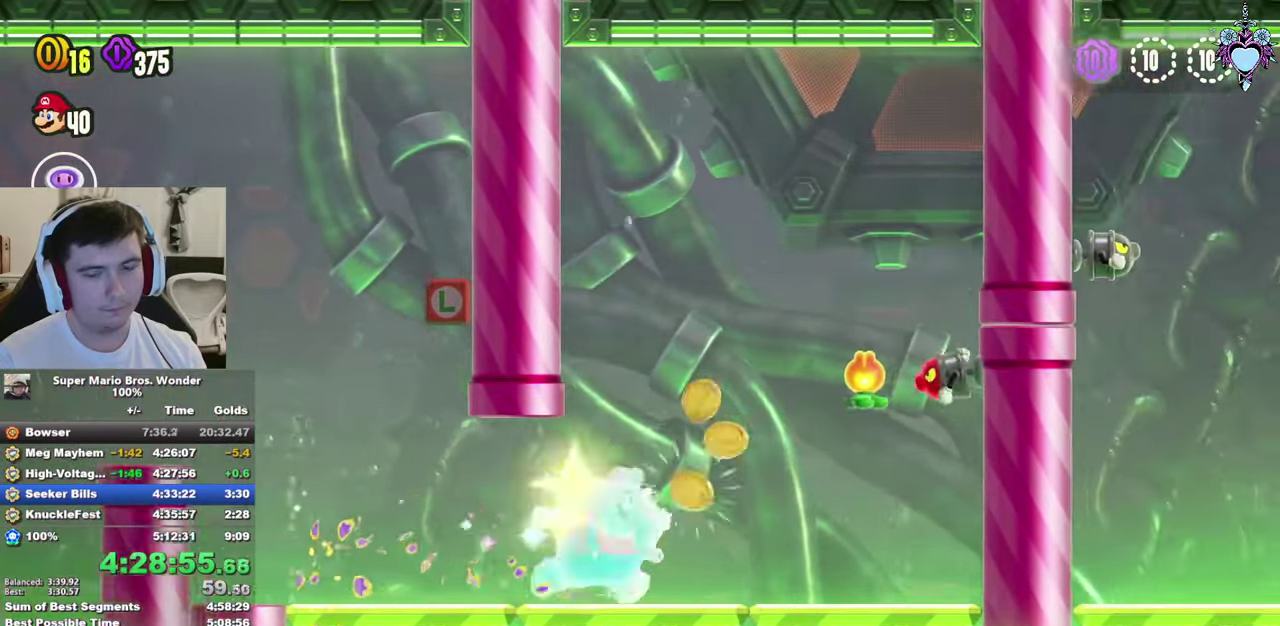
{"buttons": ["SQUARE"], "left_stick": "center", "right_stick": "center", "events": [[33, "SQUARE", "down"], [100, "CROSS", "up"], [250, "DPAD_LEFT", "down"], [450, "DPAD_LEFT", "up"]]}
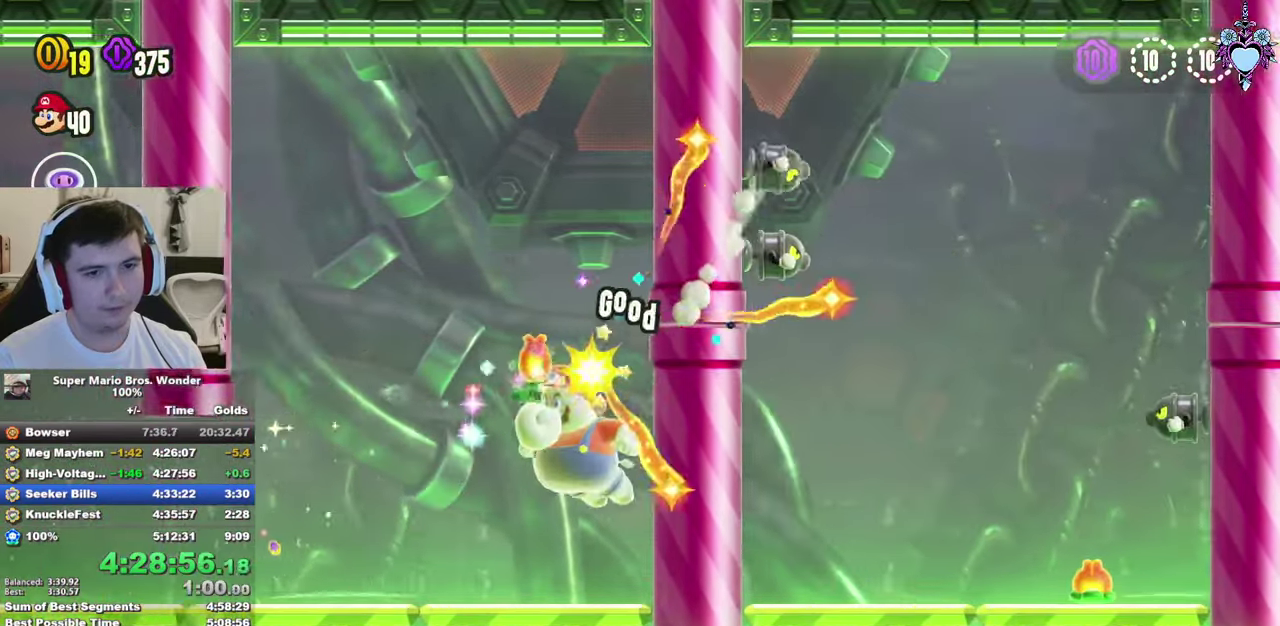
{"buttons": ["CROSS", "SQUARE", "DPAD_RIGHT"], "left_stick": "center", "right_stick": "center", "events": [[117, "DPAD_RIGHT", "down"], [317, "CROSS", "down"]]}
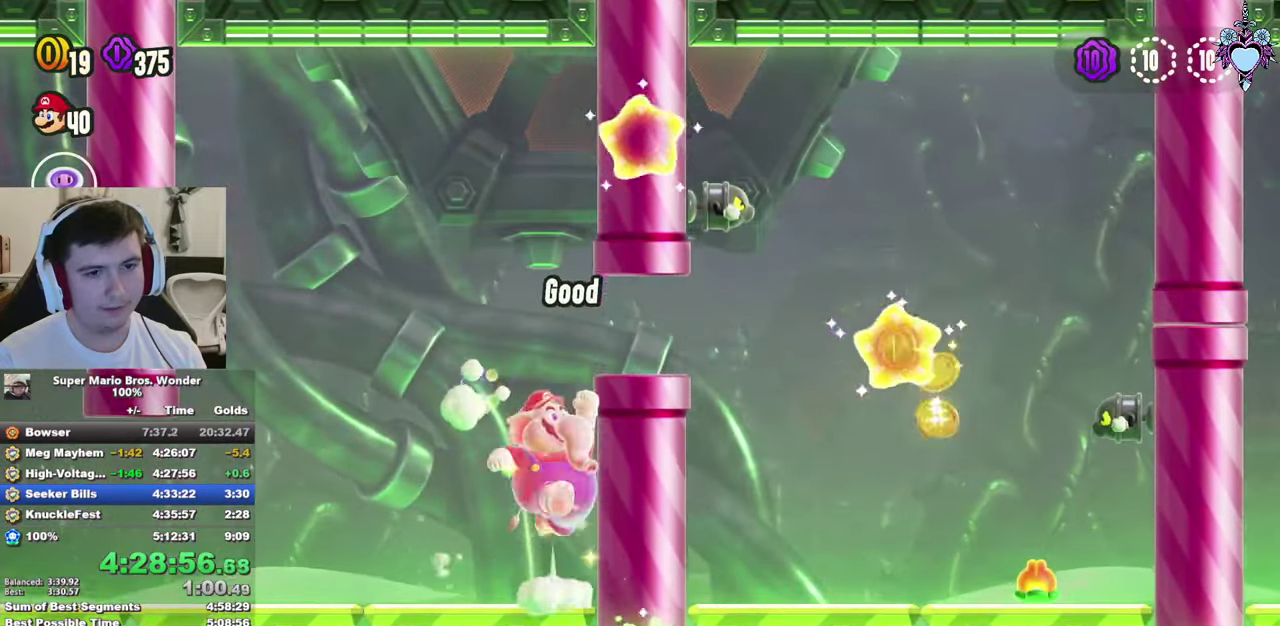
{"buttons": ["CROSS", "SQUARE", "DPAD_RIGHT"], "left_stick": "center", "right_stick": "center", "events": [[217, "CROSS", "up"], [467, "CROSS", "down"]]}
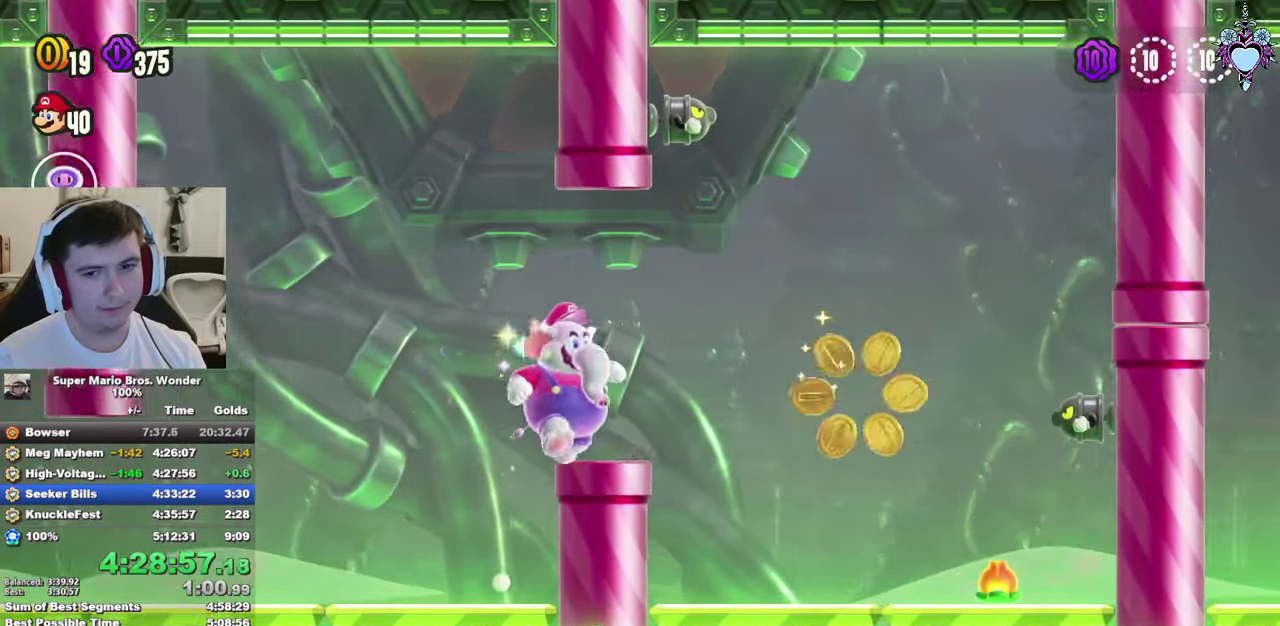
{"buttons": ["SQUARE"], "left_stick": "center", "right_stick": "center", "events": [[33, "CROSS", "up"], [217, "SQUARE", "up"], [383, "SQUARE", "down"], [483, "DPAD_RIGHT", "up"]]}
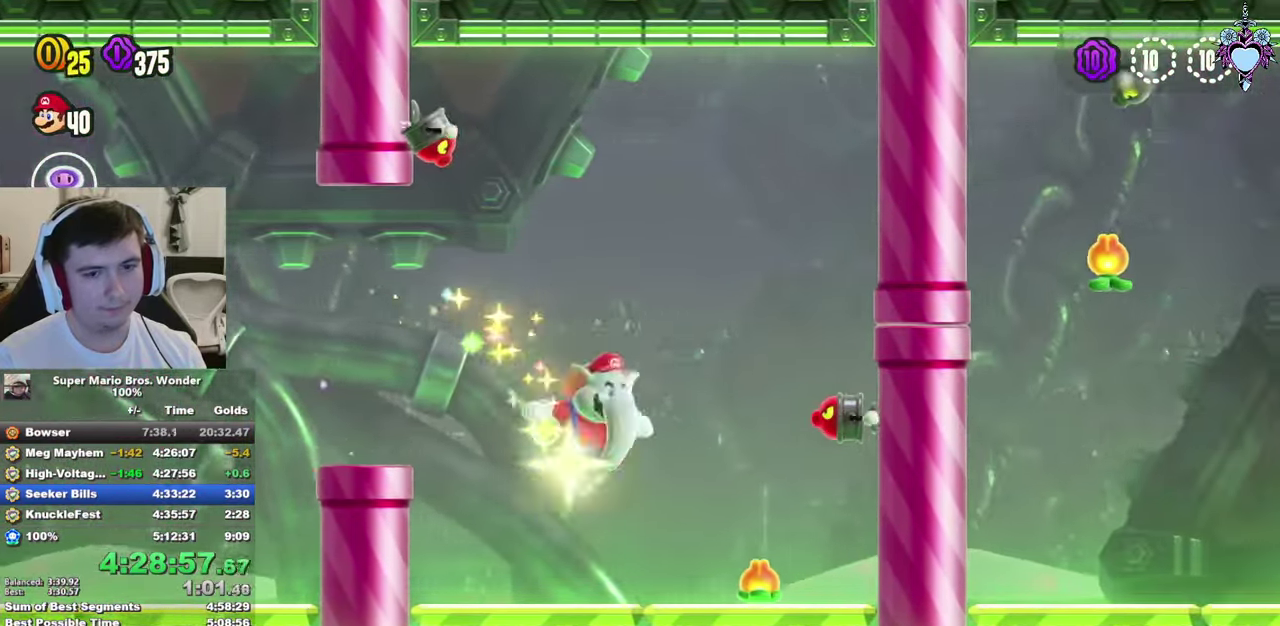
{"buttons": ["SQUARE"], "left_stick": "center", "right_stick": "center", "events": []}
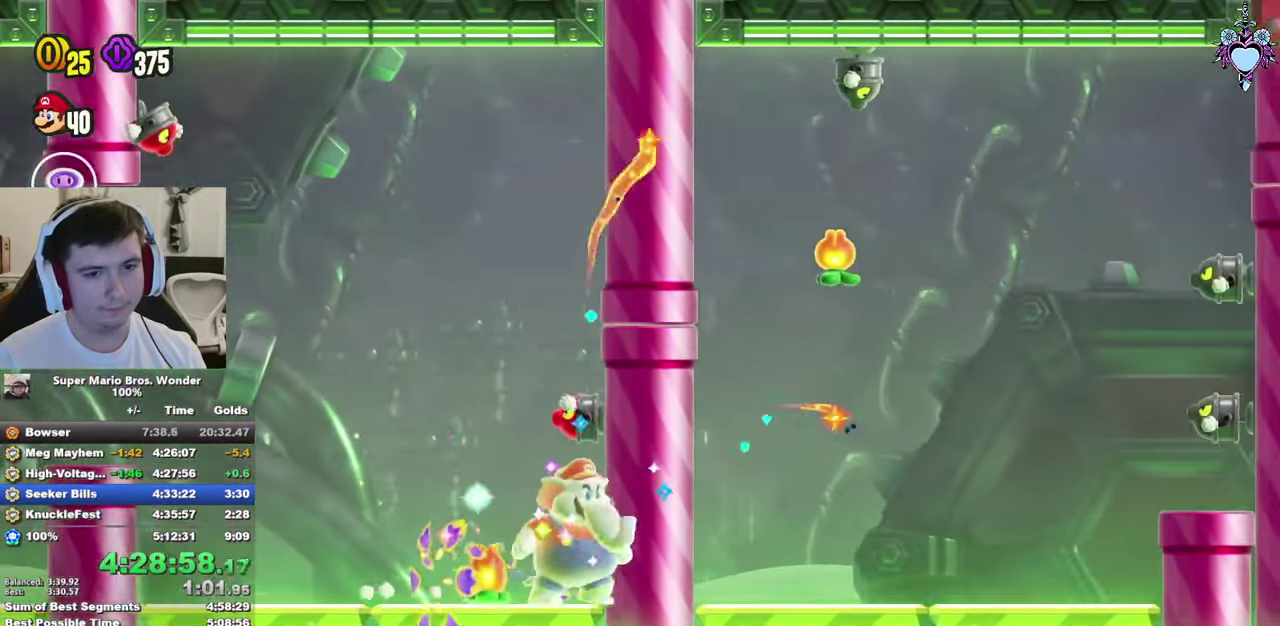
{"buttons": ["SQUARE", "DPAD_RIGHT"], "left_stick": "center", "right_stick": "center", "events": [[133, "CROSS", "down"], [183, "DPAD_RIGHT", "down"], [500, "CROSS", "up"]]}
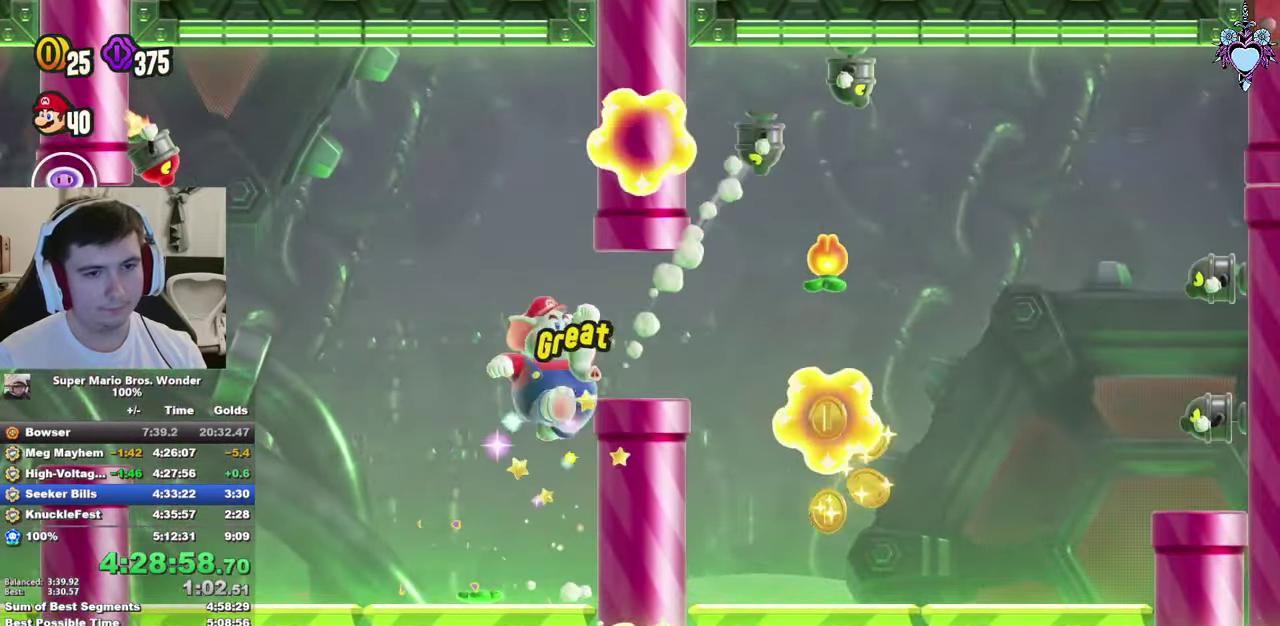
{"buttons": ["CROSS", "SQUARE", "DPAD_RIGHT"], "left_stick": "center", "right_stick": "center", "events": [[367, "CROSS", "down"]]}
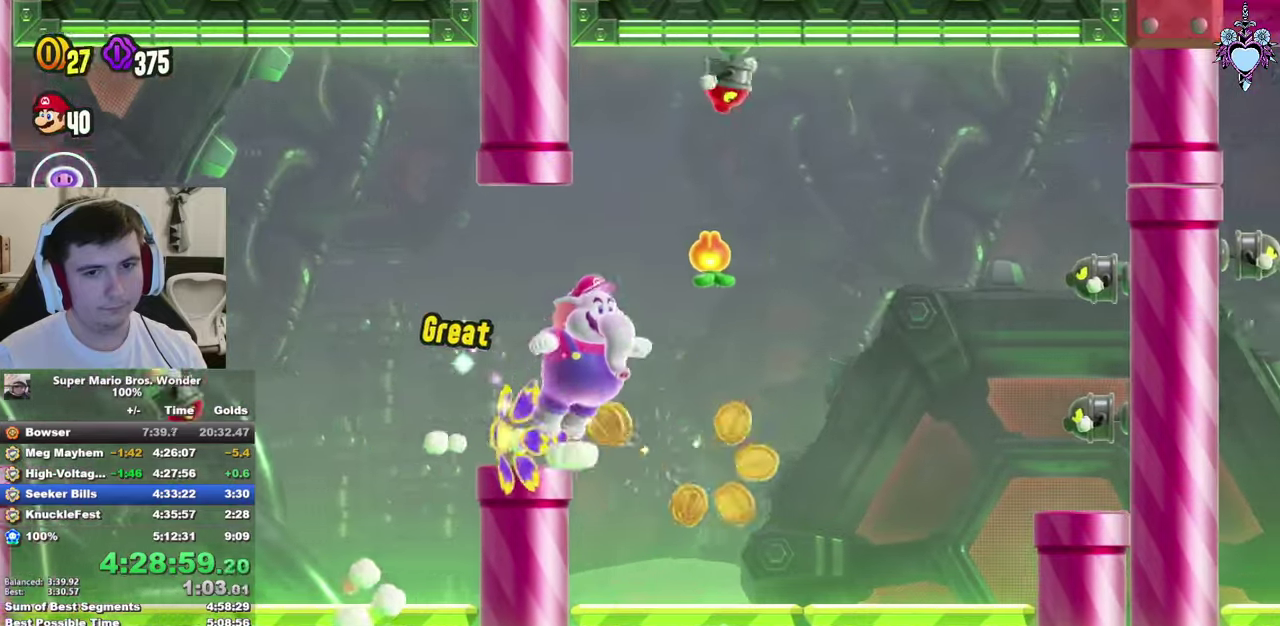
{"buttons": ["SQUARE"], "left_stick": "center", "right_stick": "center", "events": [[117, "CROSS", "up"], [117, "SQUARE", "up"], [334, "SQUARE", "down"], [417, "DPAD_RIGHT", "up"]]}
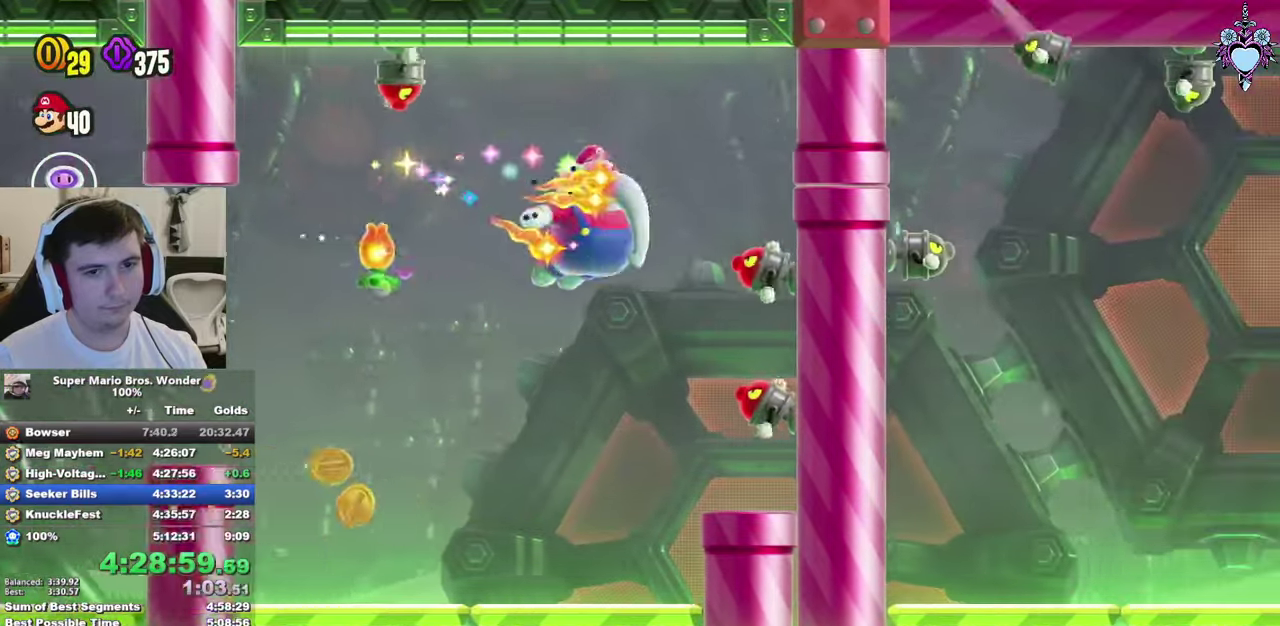
{"buttons": ["SQUARE"], "left_stick": "center", "right_stick": "center", "events": []}
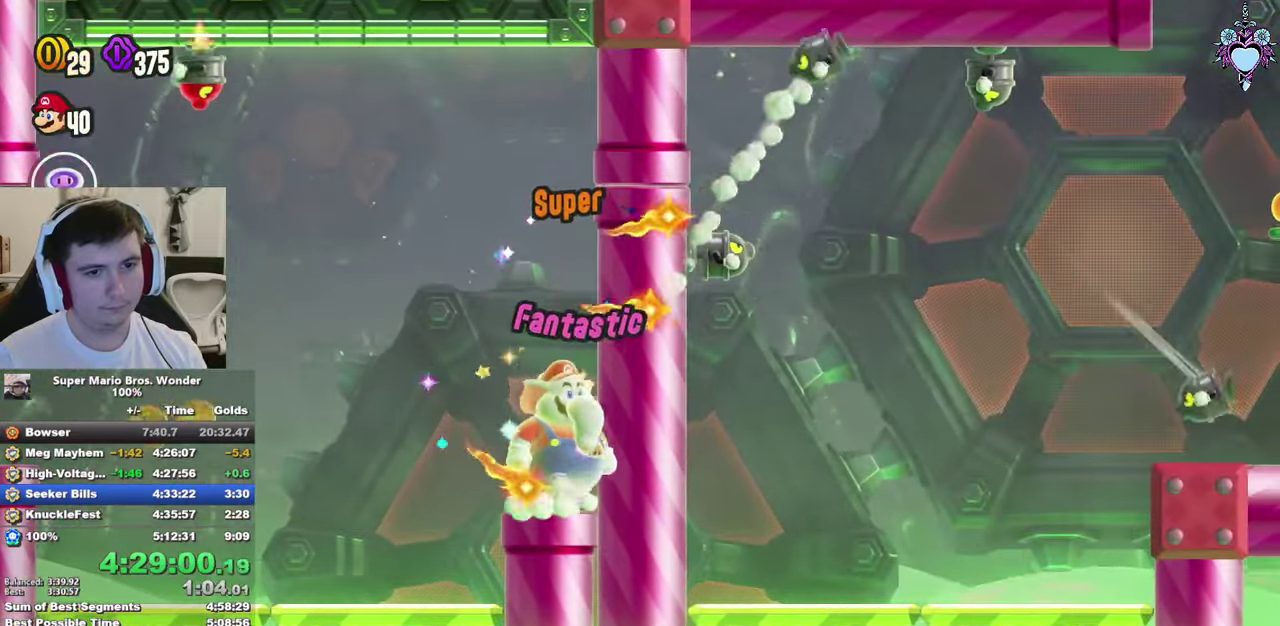
{"buttons": ["SQUARE"], "left_stick": "center", "right_stick": "center", "events": []}
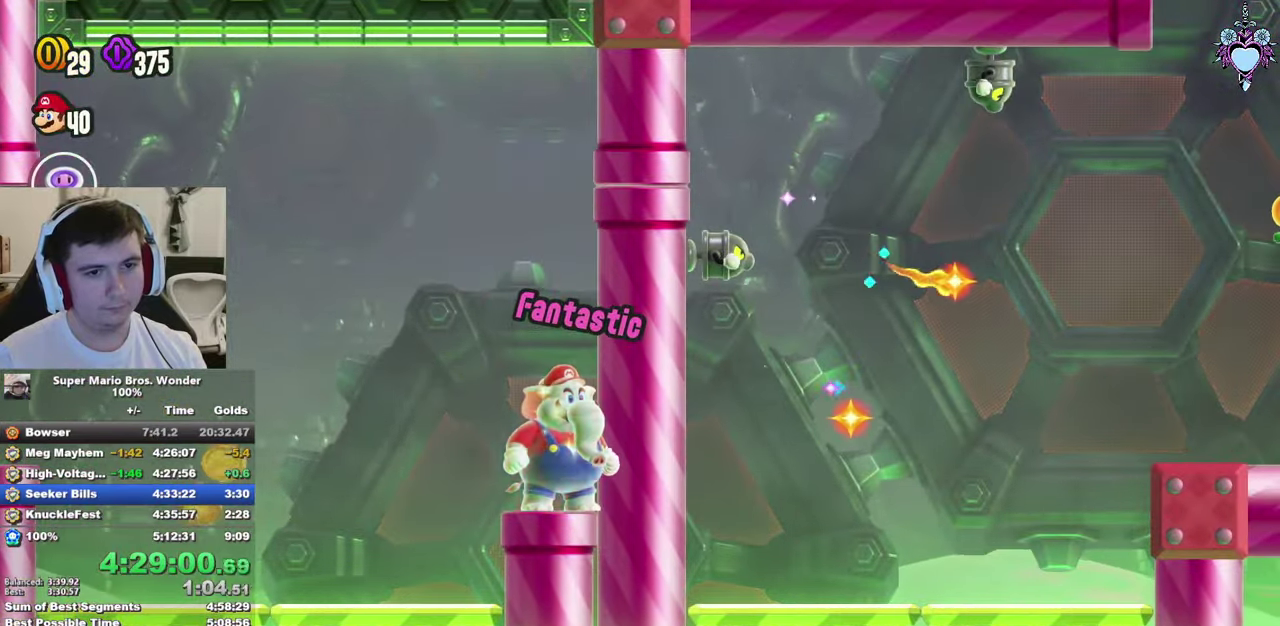
{"buttons": ["CROSS", "SQUARE"], "left_stick": "center", "right_stick": "center", "events": [[350, "CROSS", "down"]]}
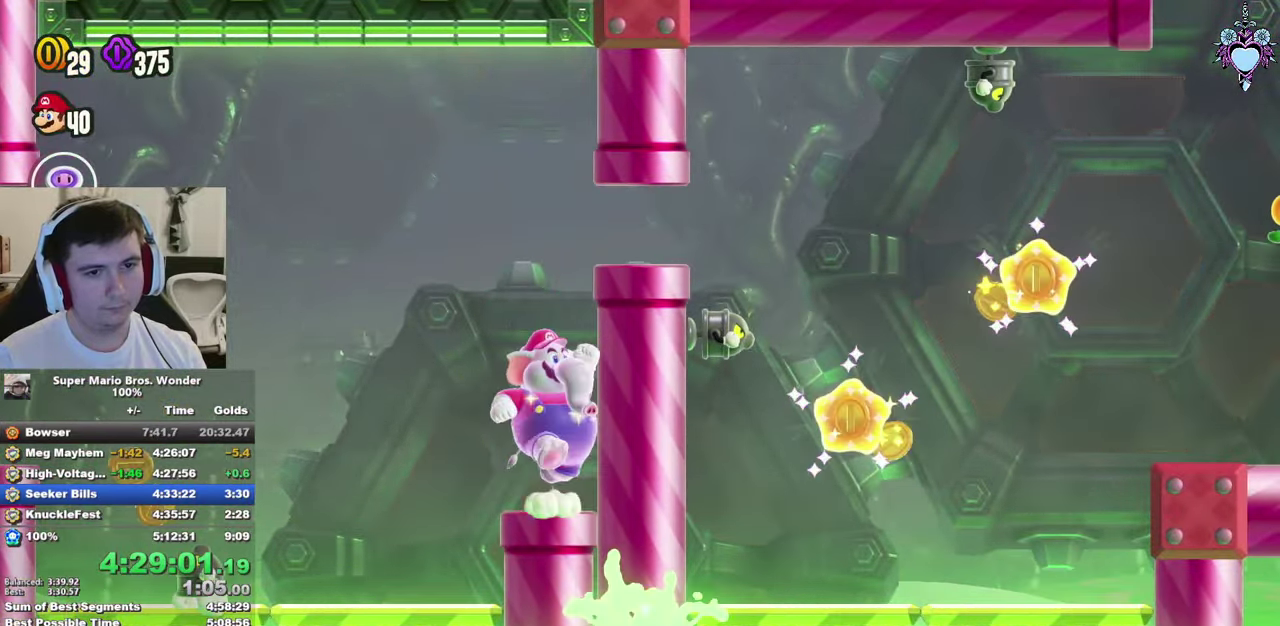
{"buttons": ["SQUARE", "DPAD_RIGHT"], "left_stick": "center", "right_stick": "center", "events": [[17, "DPAD_RIGHT", "down"], [84, "CROSS", "up"]]}
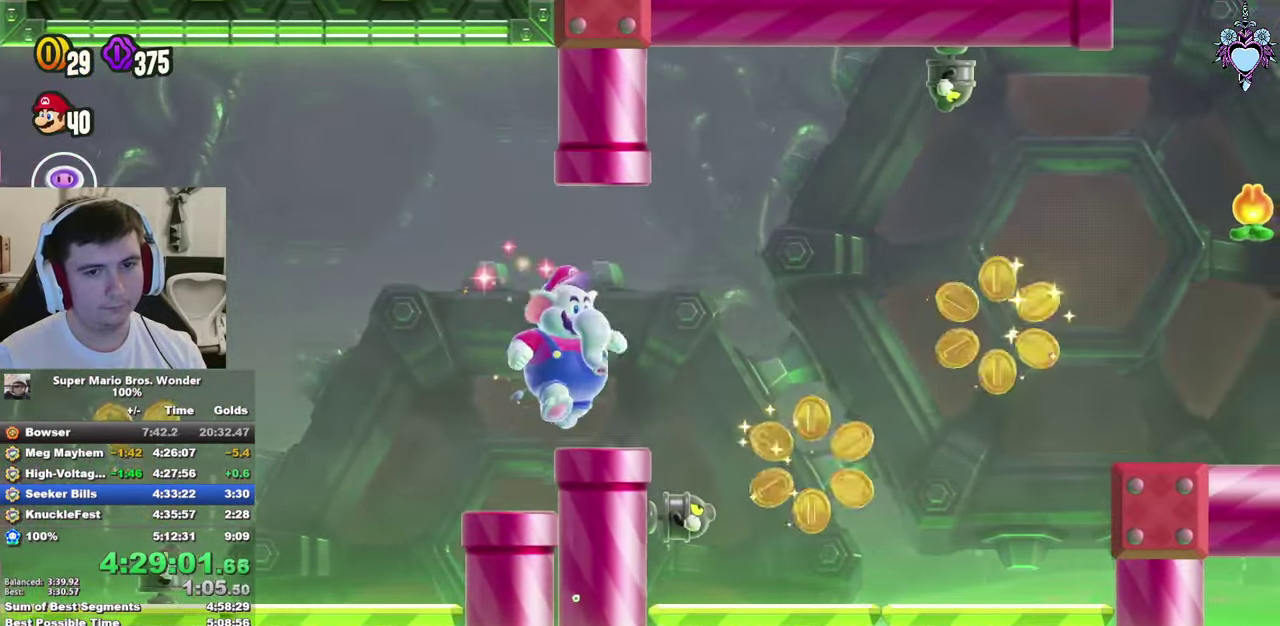
{"buttons": ["SQUARE", "DPAD_RIGHT"], "left_stick": "center", "right_stick": "center", "events": [[134, "CROSS", "down"], [300, "CROSS", "up"], [417, "SQUARE", "up"], [467, "SQUARE", "down"]]}
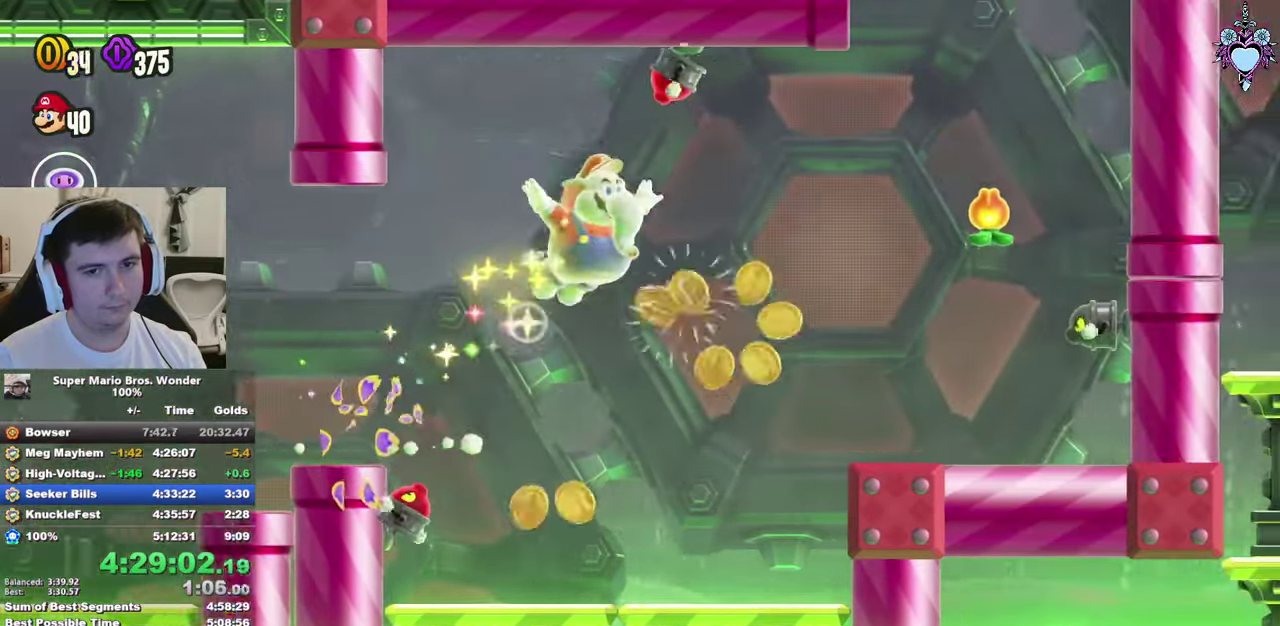
{"buttons": ["CROSS", "SQUARE", "DPAD_RIGHT"], "left_stick": "center", "right_stick": "center", "events": [[367, "CROSS", "down"]]}
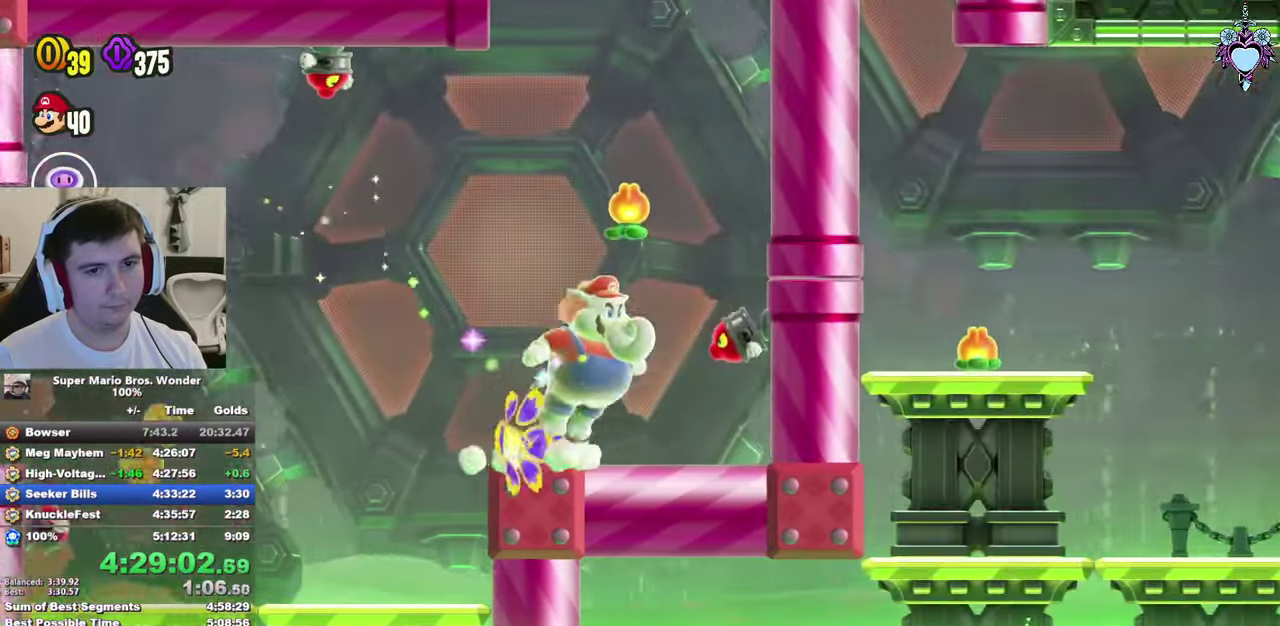
{"buttons": ["CROSS", "SQUARE", "DPAD_LEFT"], "left_stick": "center", "right_stick": "center", "events": [[184, "R1", "down"], [267, "DPAD_RIGHT", "up"], [284, "DPAD_LEFT", "down"], [484, "R1", "up"]]}
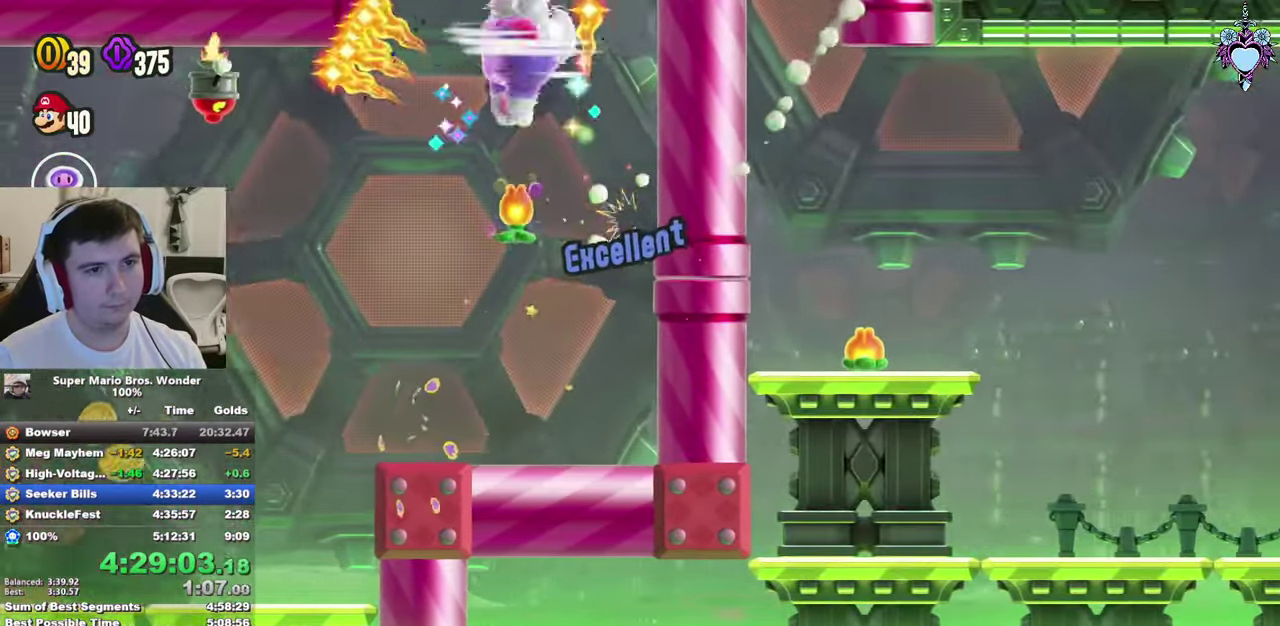
{"buttons": ["SQUARE", "DPAD_RIGHT"], "left_stick": "center", "right_stick": "center", "events": [[34, "CROSS", "up"], [84, "DPAD_UP", "down"], [184, "CROSS", "down"], [250, "DPAD_LEFT", "up"], [284, "DPAD_UP", "up"], [300, "DPAD_RIGHT", "down"], [434, "CROSS", "up"]]}
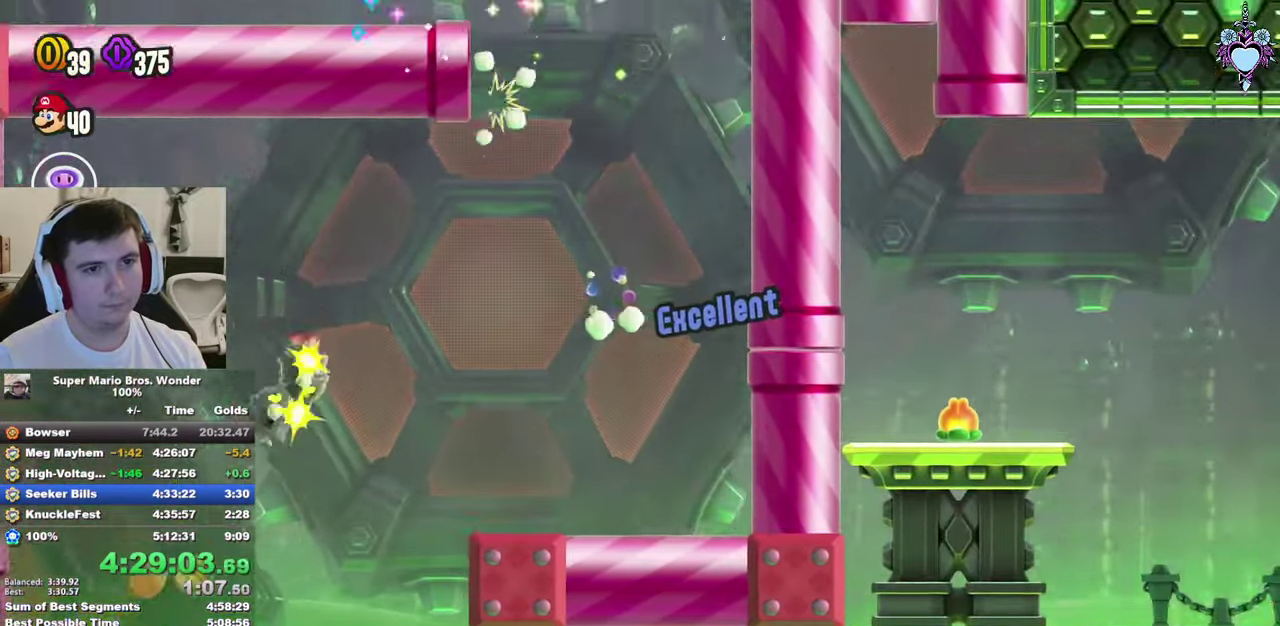
{"buttons": ["CROSS", "SQUARE", "DPAD_LEFT"], "left_stick": "center", "right_stick": "center", "events": [[266, "CROSS", "down"], [283, "DPAD_RIGHT", "up"], [300, "DPAD_LEFT", "down"]]}
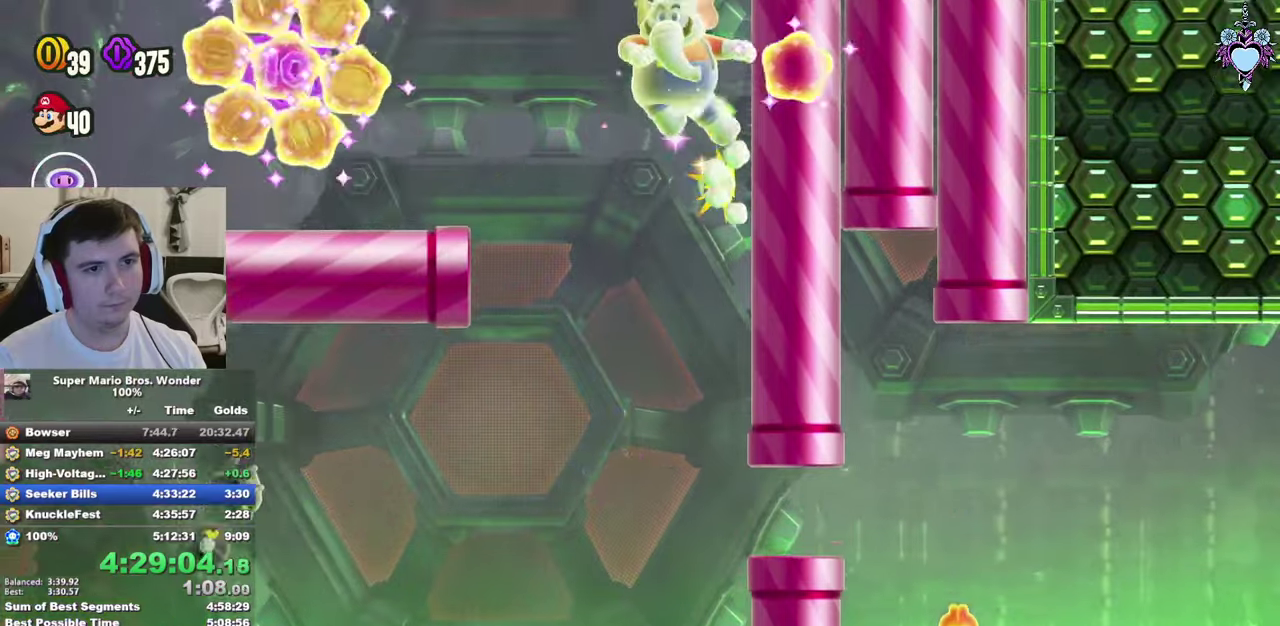
{"buttons": ["SQUARE", "DPAD_RIGHT"], "left_stick": "center", "right_stick": "center", "events": [[116, "CROSS", "up"], [200, "SQUARE", "up"], [350, "SQUARE", "down"], [416, "DPAD_LEFT", "up"], [500, "DPAD_RIGHT", "down"]]}
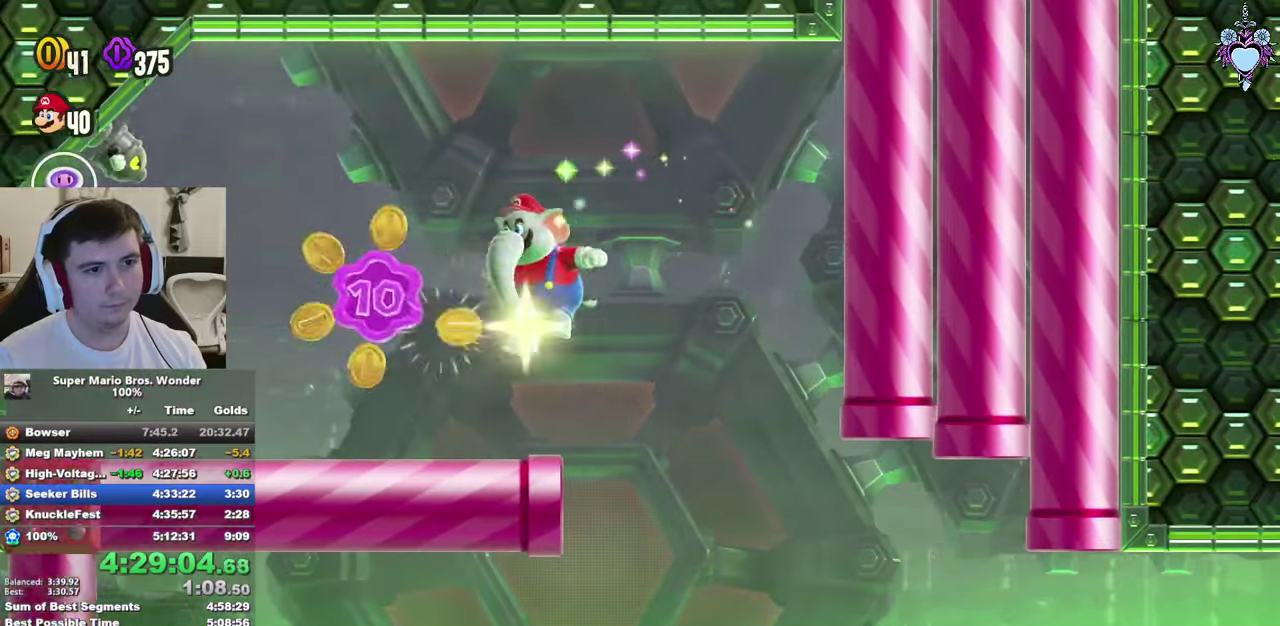
{"buttons": ["SQUARE", "DPAD_RIGHT"], "left_stick": "center", "right_stick": "center", "events": [[116, "CROSS", "down"], [216, "CROSS", "up"]]}
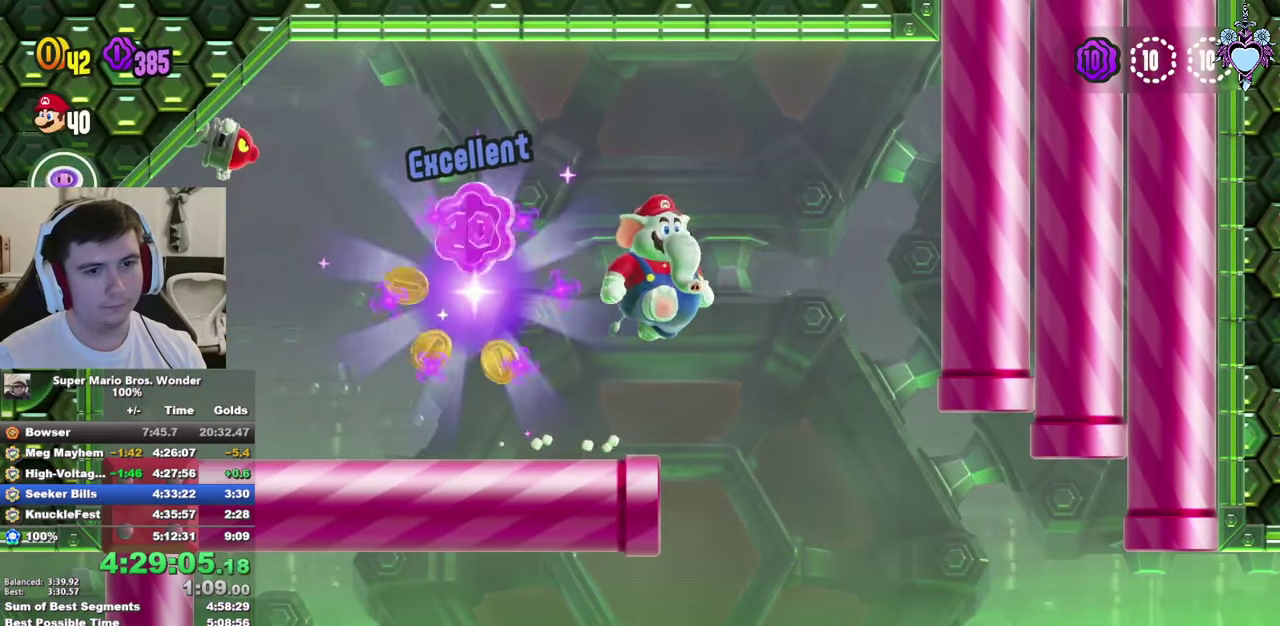
{"buttons": ["SQUARE", "DPAD_RIGHT"], "left_stick": "center", "right_stick": "center", "events": []}
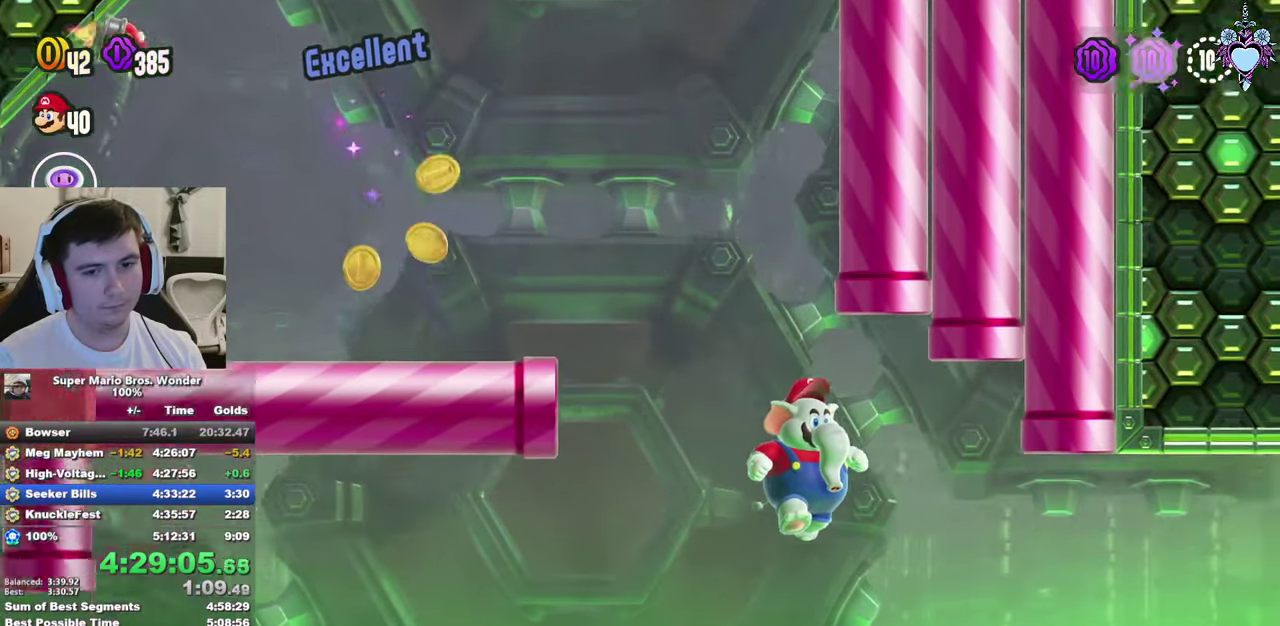
{"buttons": ["SQUARE", "DPAD_RIGHT"], "left_stick": "center", "right_stick": "center", "events": []}
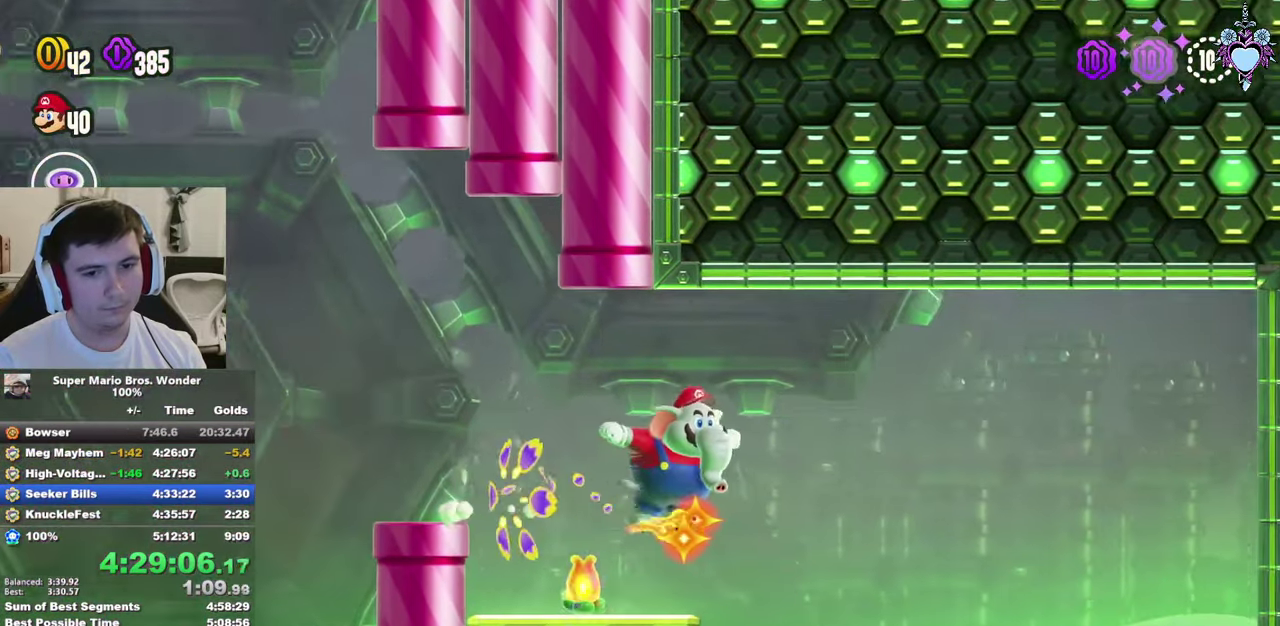
{"buttons": ["SQUARE", "DPAD_RIGHT"], "left_stick": "center", "right_stick": "center", "events": [[133, "CROSS", "down"], [216, "CROSS", "up"], [350, "R1", "down"], [433, "R1", "up"]]}
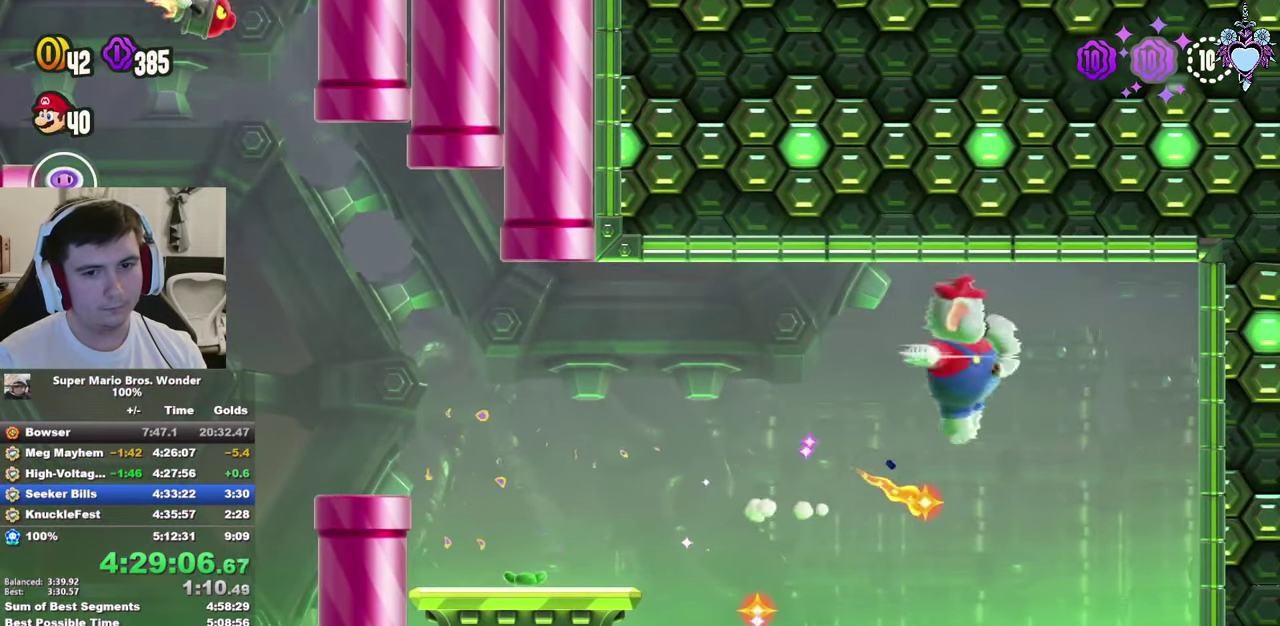
{"buttons": ["SQUARE", "L1"], "left_stick": "center", "right_stick": "center", "events": [[116, "DPAD_RIGHT", "up"], [150, "L1", "down"]]}
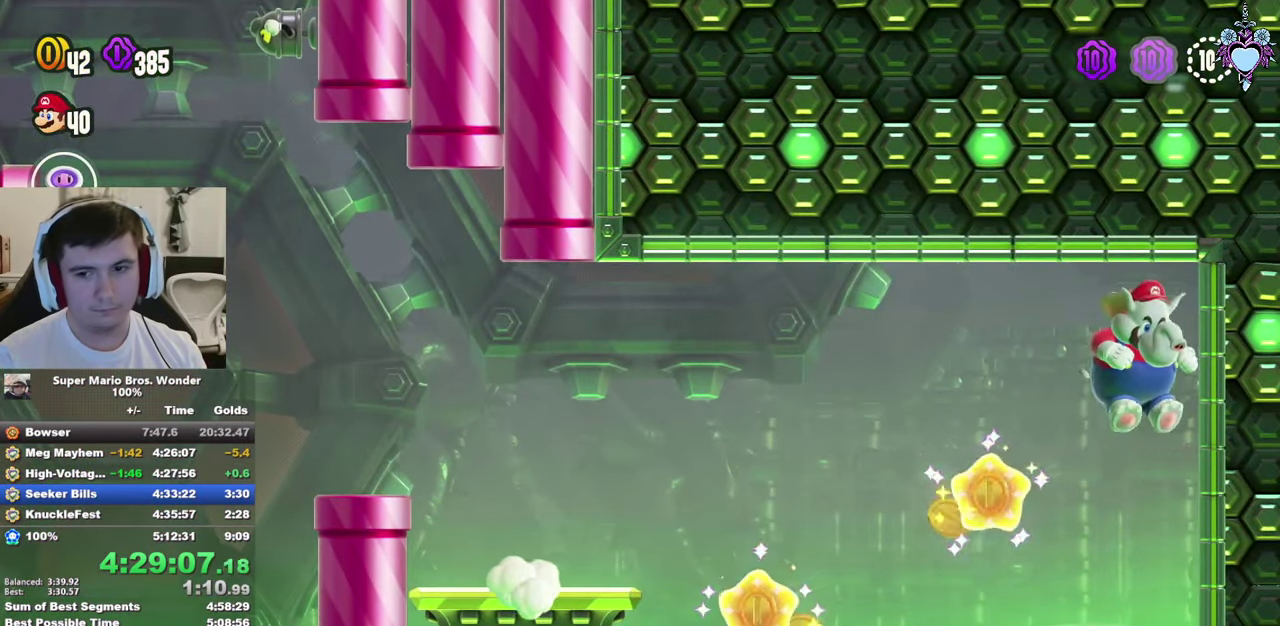
{"buttons": ["SQUARE"], "left_stick": "center", "right_stick": "center", "events": [[366, "L1", "up"]]}
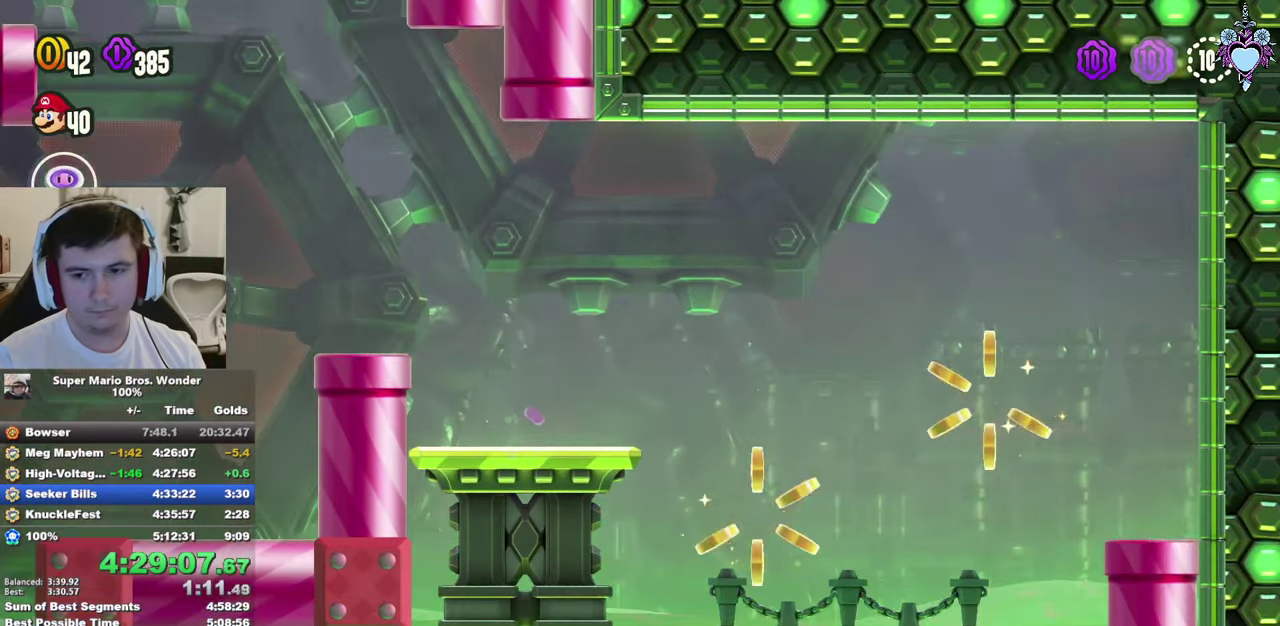
{"buttons": ["SQUARE"], "left_stick": "center", "right_stick": "center", "events": []}
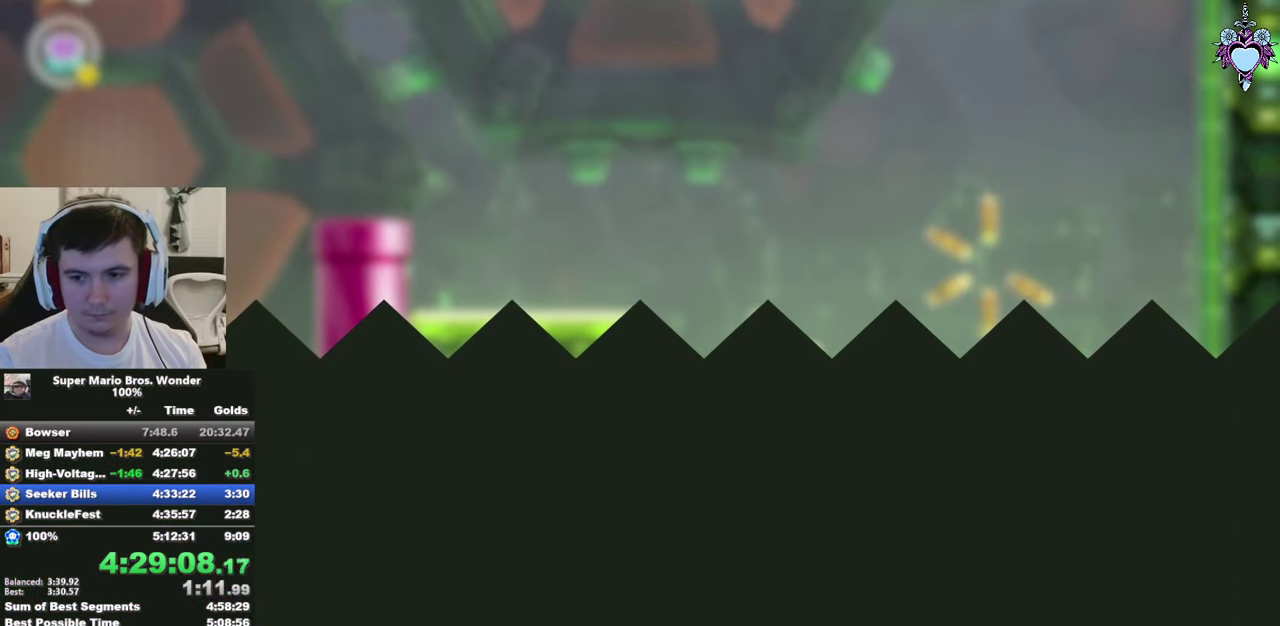
{"buttons": ["SQUARE"], "left_stick": "center", "right_stick": "center", "events": []}
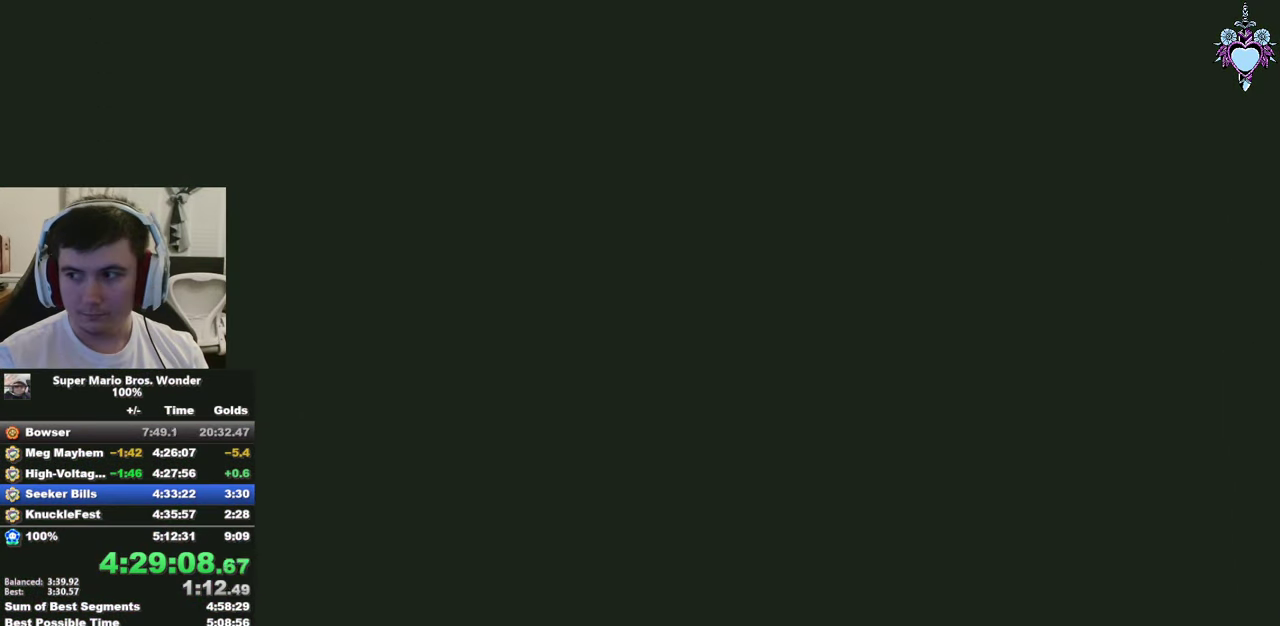
{"buttons": ["SQUARE"], "left_stick": "center", "right_stick": "center", "events": [[166, "DPAD_RIGHT", "down"], [333, "DPAD_RIGHT", "up"]]}